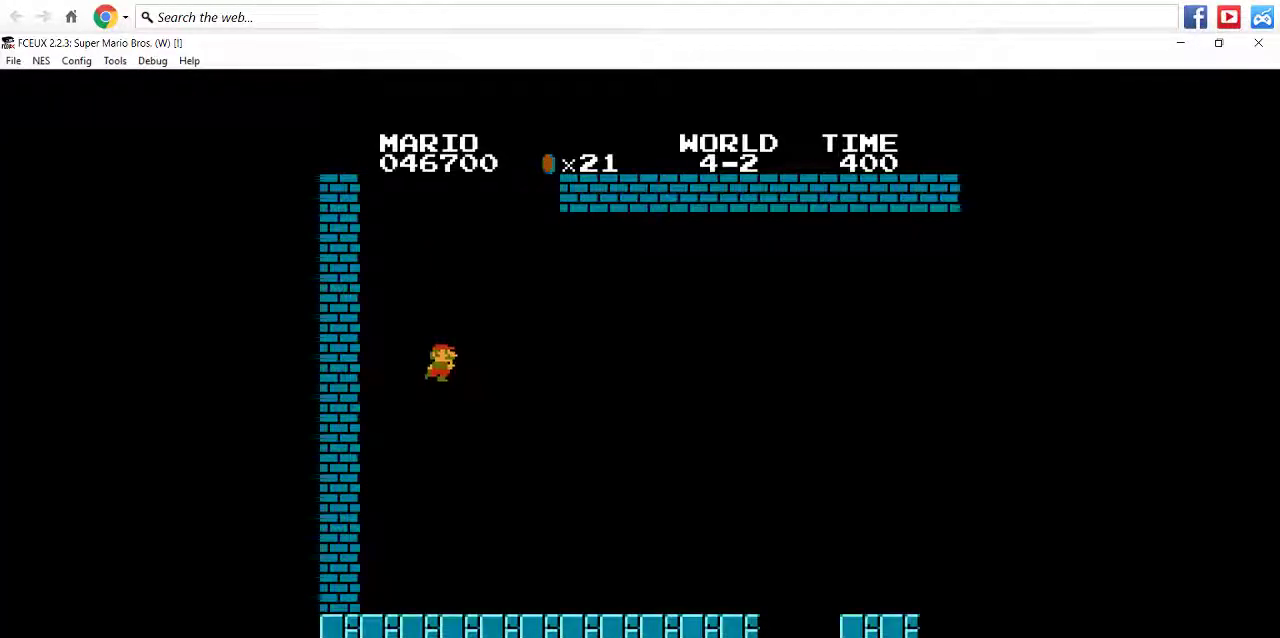
Gameplay with a controller (Nintendo layout); each line is a JSON object with the inputs held at the frame after it. "events" lists button and stick changes between this image and that frame as [ms after this image, input, new state], when the widget could be followed in between. Not read: L3 R3.
{"buttons": ["B", "DPAD_RIGHT"], "events": [[100, "DPAD_RIGHT", "down"], [300, "B", "down"]]}
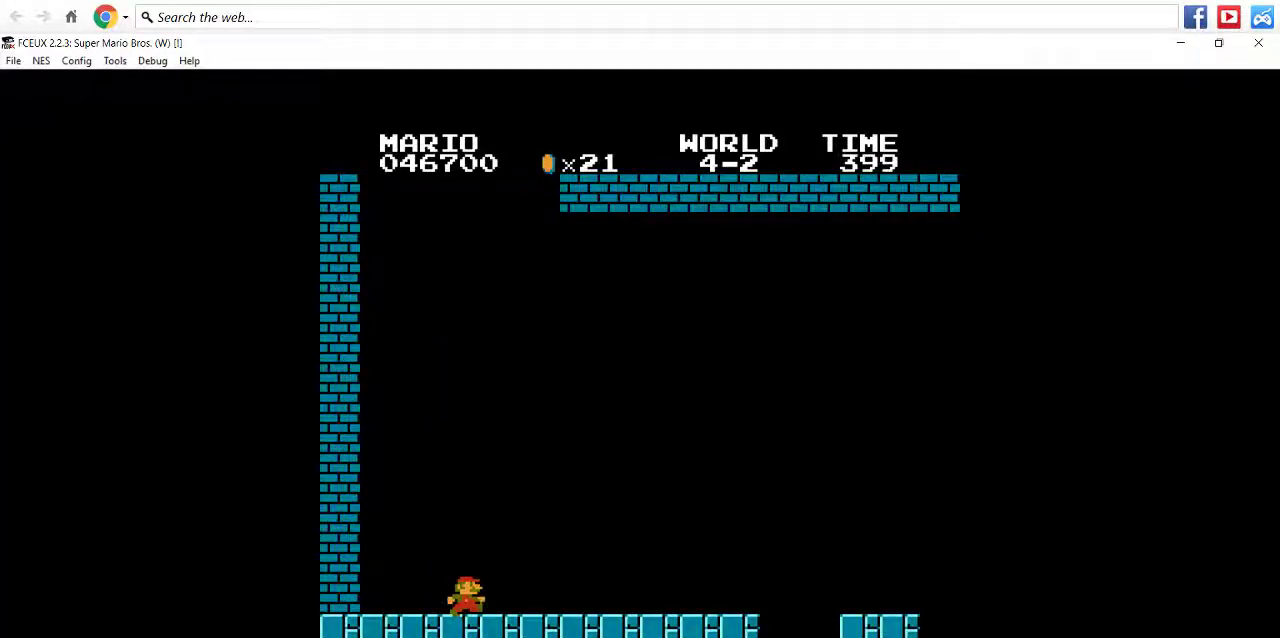
{"buttons": ["B", "DPAD_RIGHT"], "events": []}
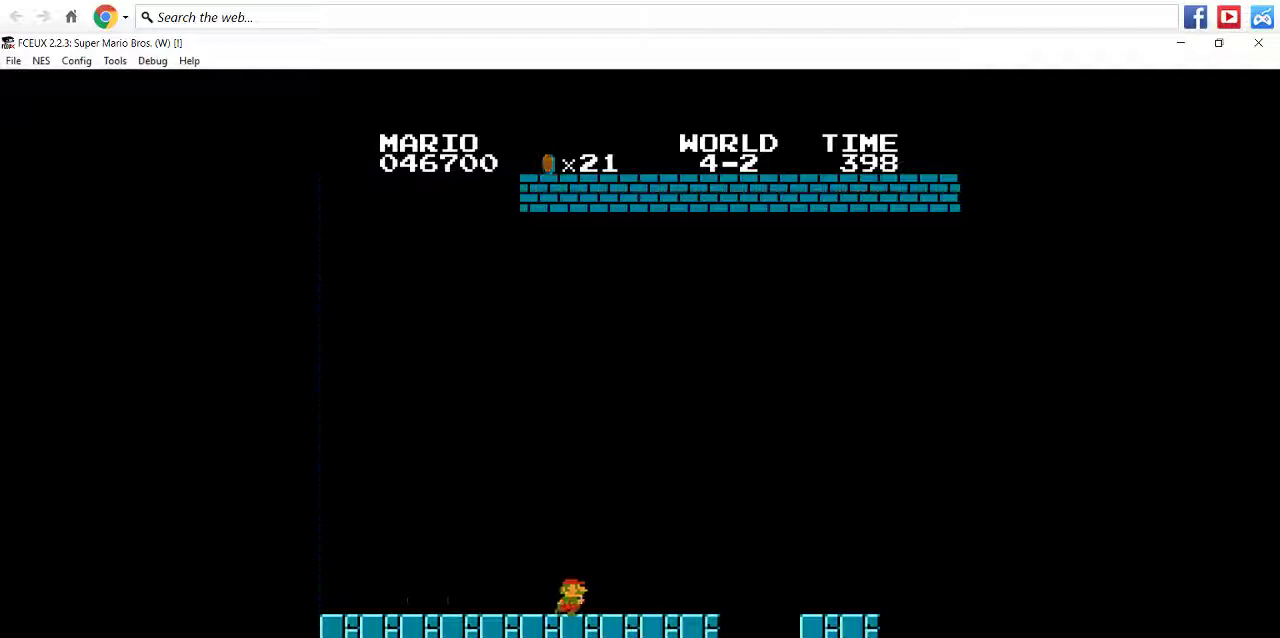
{"buttons": ["B", "DPAD_RIGHT"], "events": [[133, "A", "down"], [267, "A", "up"]]}
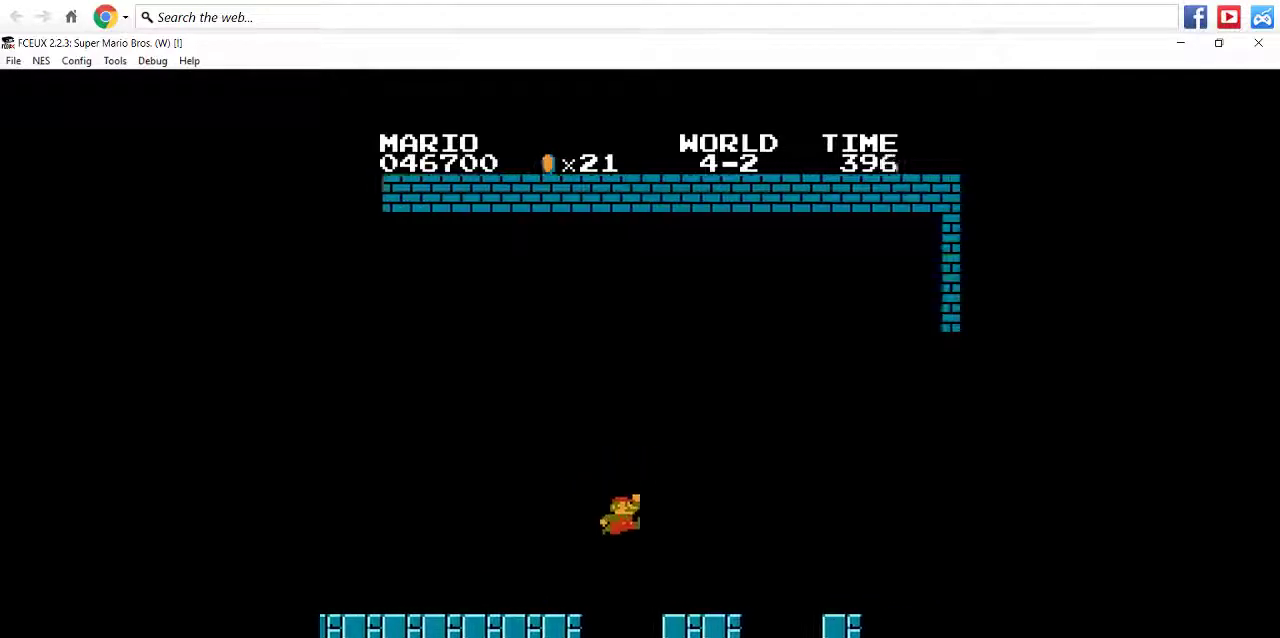
{"buttons": ["B", "DPAD_RIGHT"], "events": [[267, "A", "down"], [500, "A", "up"]]}